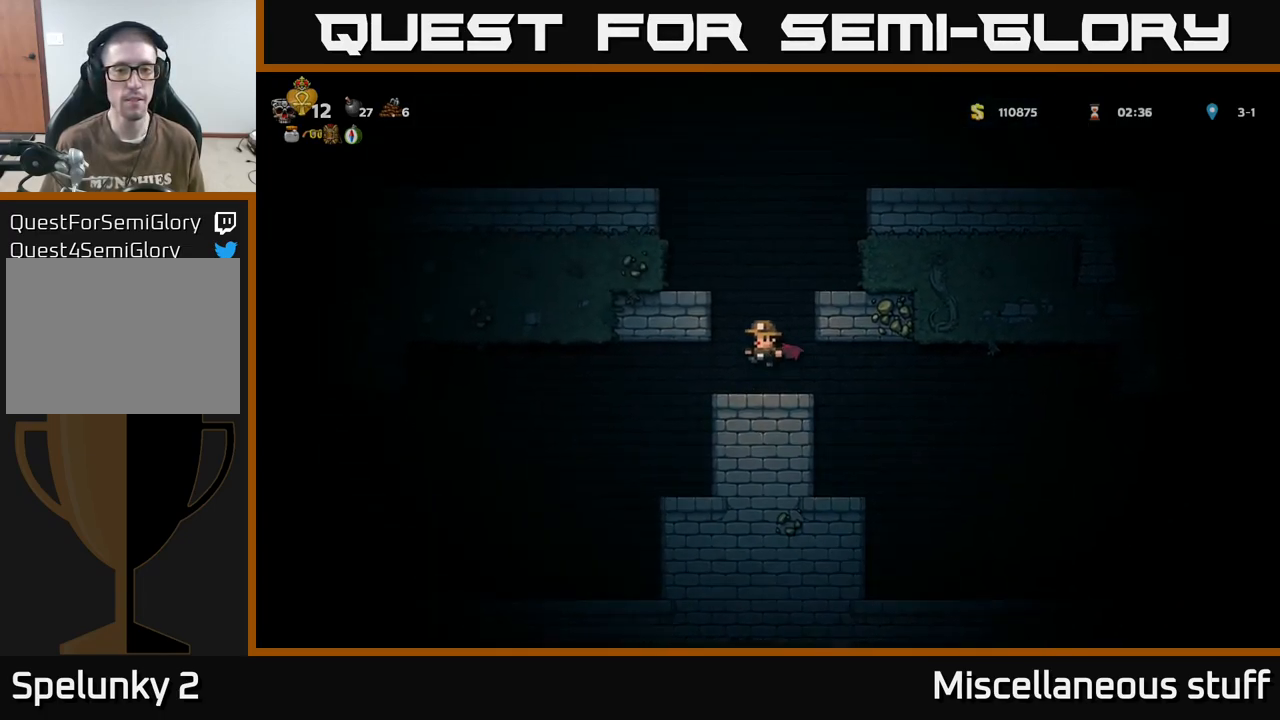
Gameplay with a controller (Xbox layout); each line is a JSON object with the inputs held at the frame after it. "events" lists button and stick changes between this image and that frame as [ms after this image, input, new state], when the widget could be followed in between. Not read: left_stick right_stick.
{"buttons": [], "events": [[34, "A", "down"], [34, "DPAD_RIGHT", "down"], [184, "A", "up"], [267, "DPAD_RIGHT", "up"]]}
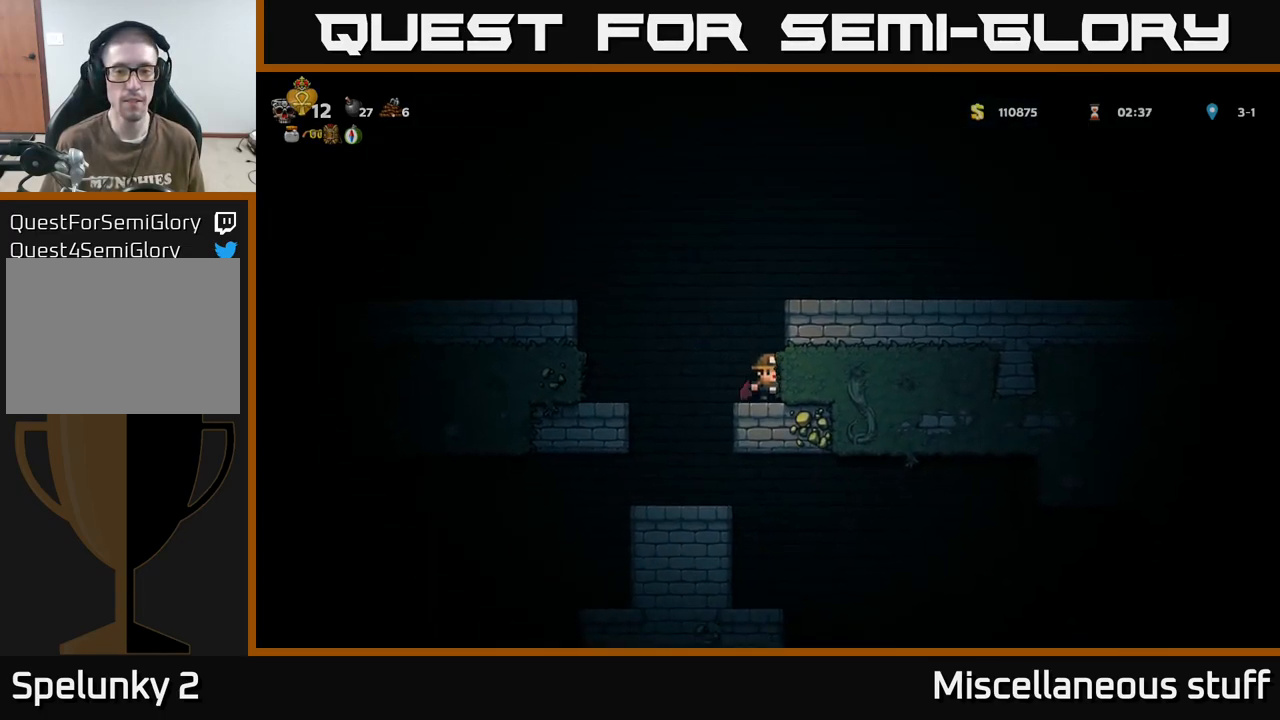
{"buttons": ["DPAD_RIGHT"], "events": [[67, "A", "down"], [167, "A", "up"], [217, "A", "down"], [350, "A", "up"], [350, "DPAD_RIGHT", "down"]]}
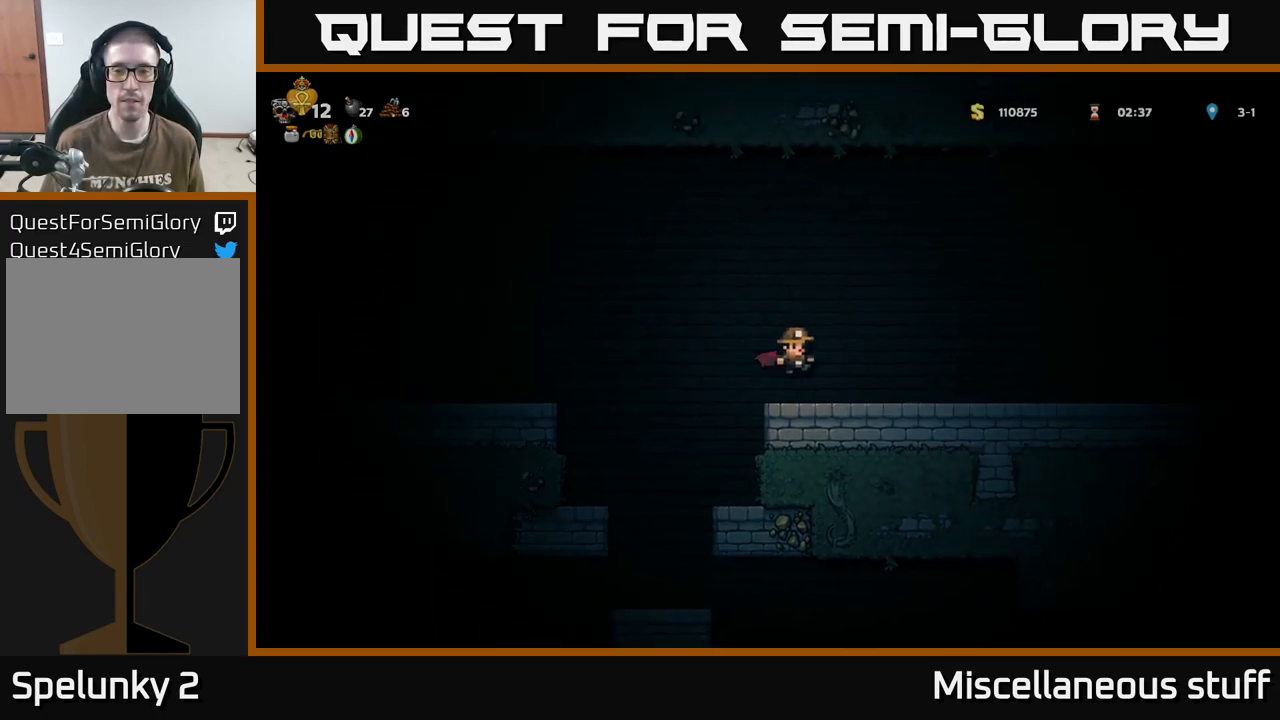
{"buttons": ["DPAD_RIGHT"], "events": []}
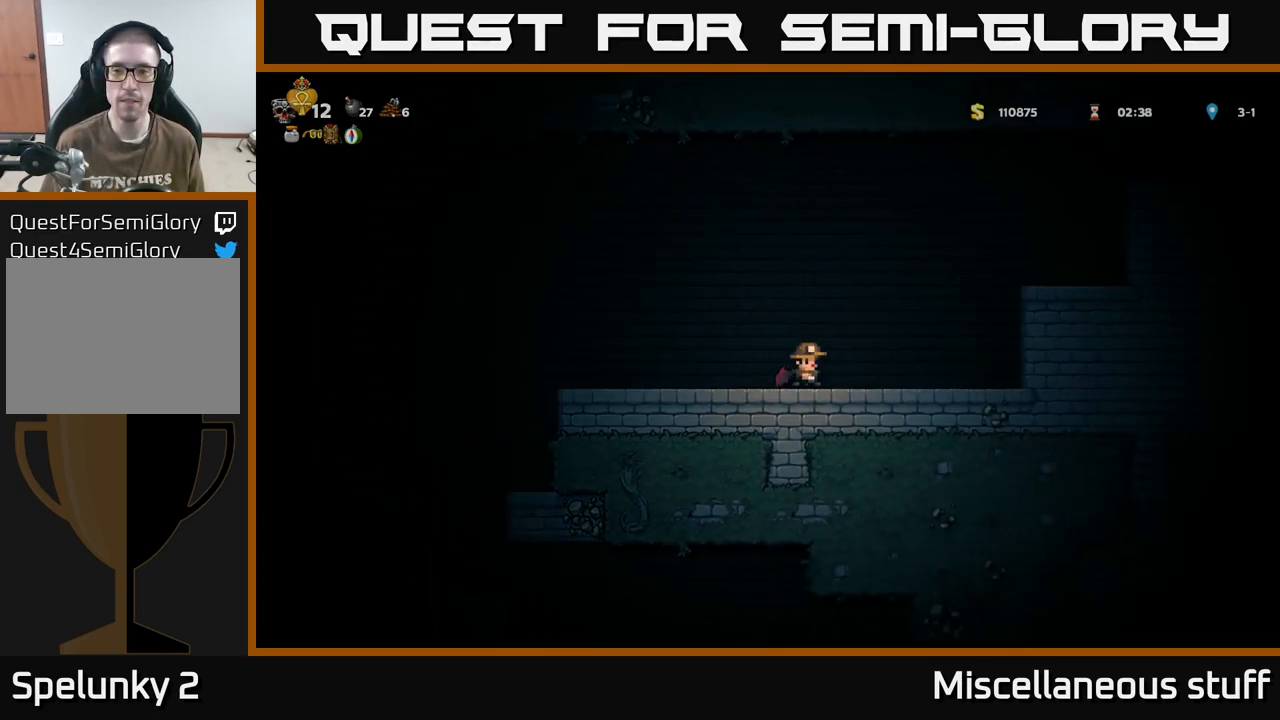
{"buttons": ["DPAD_RIGHT"], "events": [[17, "A", "down"], [134, "A", "up"], [167, "A", "down"], [300, "A", "up"]]}
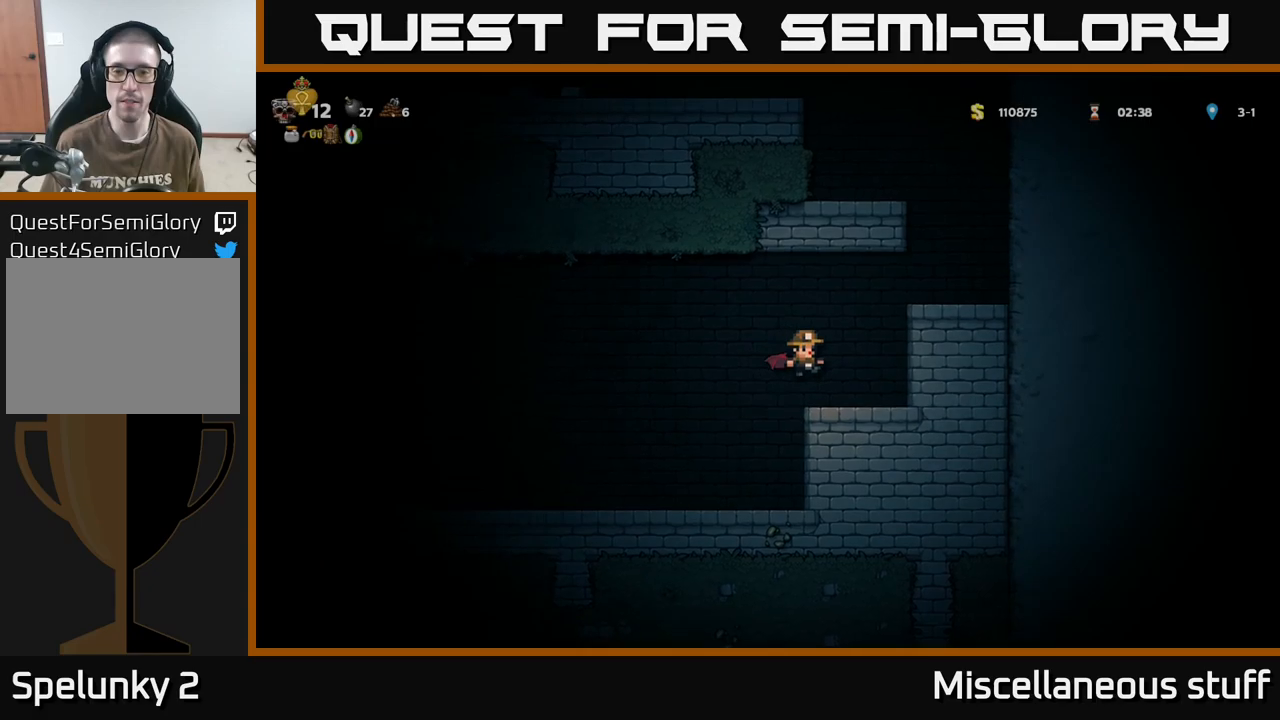
{"buttons": ["DPAD_RIGHT"], "events": [[67, "DPAD_RIGHT", "up"], [183, "A", "down"], [250, "A", "up"], [333, "A", "down"], [400, "DPAD_RIGHT", "down"], [433, "A", "up"]]}
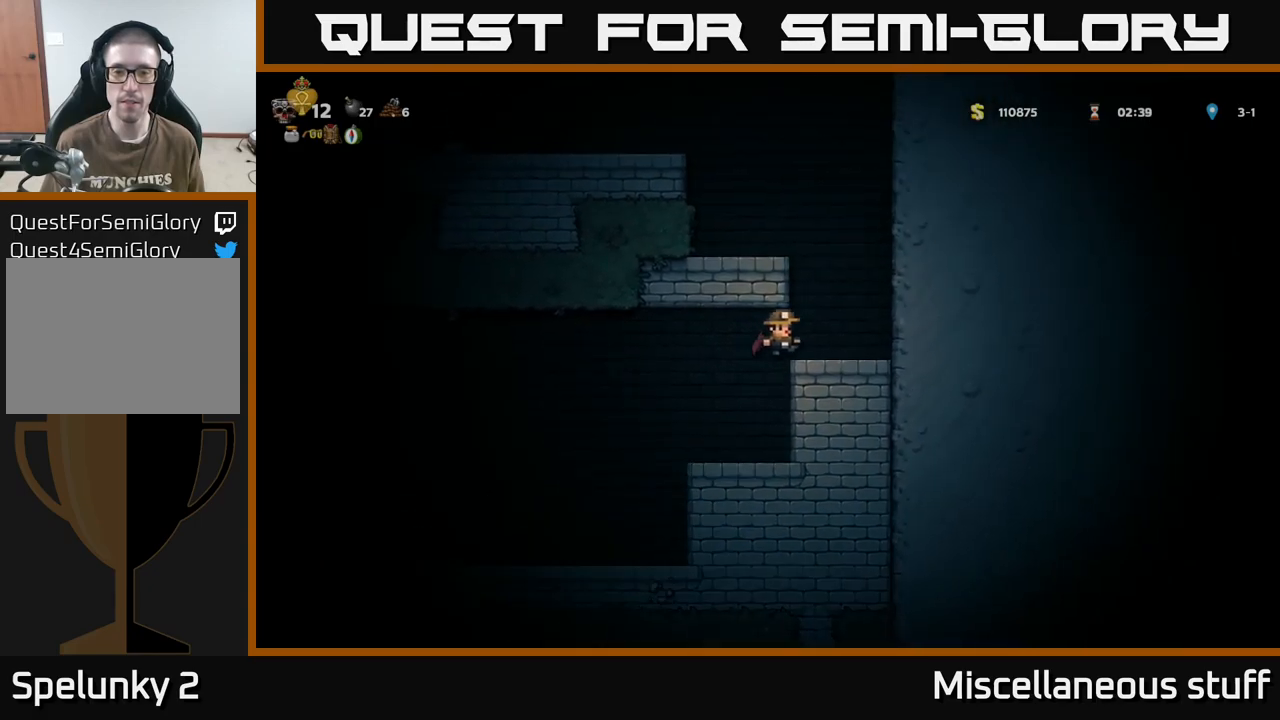
{"buttons": ["A", "DPAD_LEFT"], "events": [[83, "DPAD_RIGHT", "up"], [267, "A", "down"], [350, "DPAD_LEFT", "down"], [367, "A", "up"], [417, "A", "down"]]}
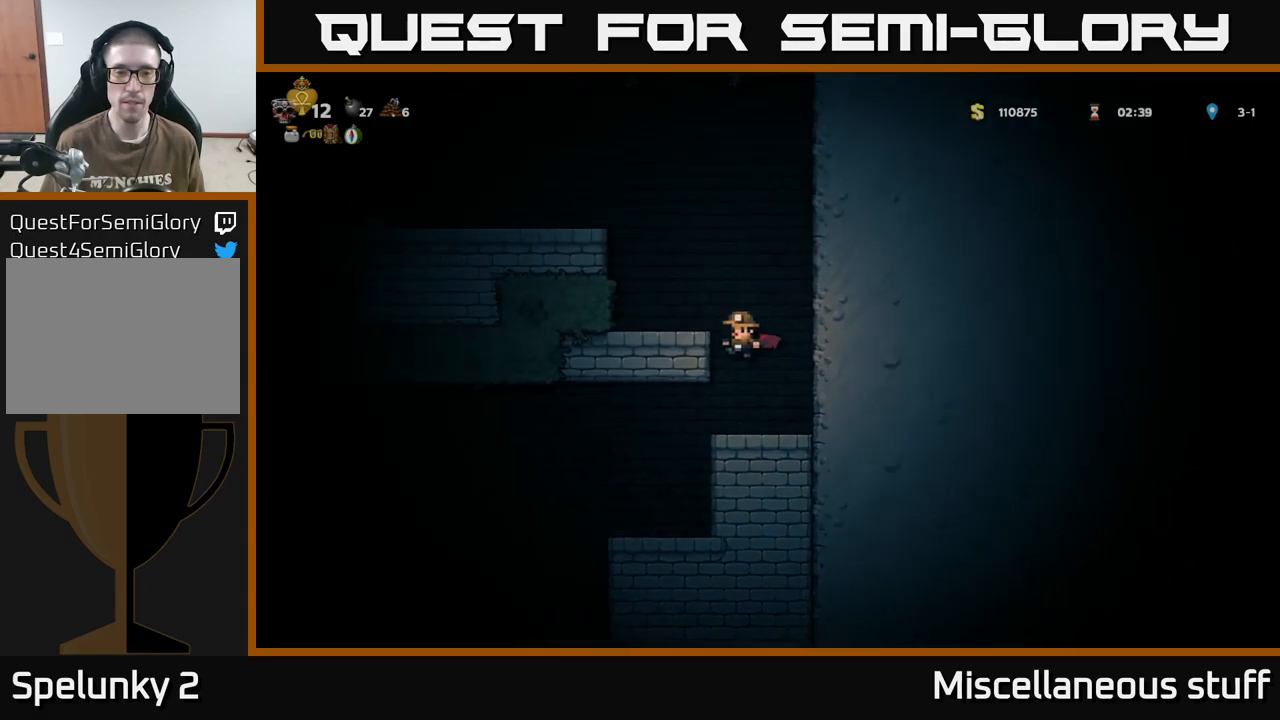
{"buttons": [], "events": [[33, "A", "up"], [167, "DPAD_LEFT", "up"], [333, "DPAD_RIGHT", "down"], [383, "A", "down"], [400, "DPAD_RIGHT", "up"], [500, "A", "up"]]}
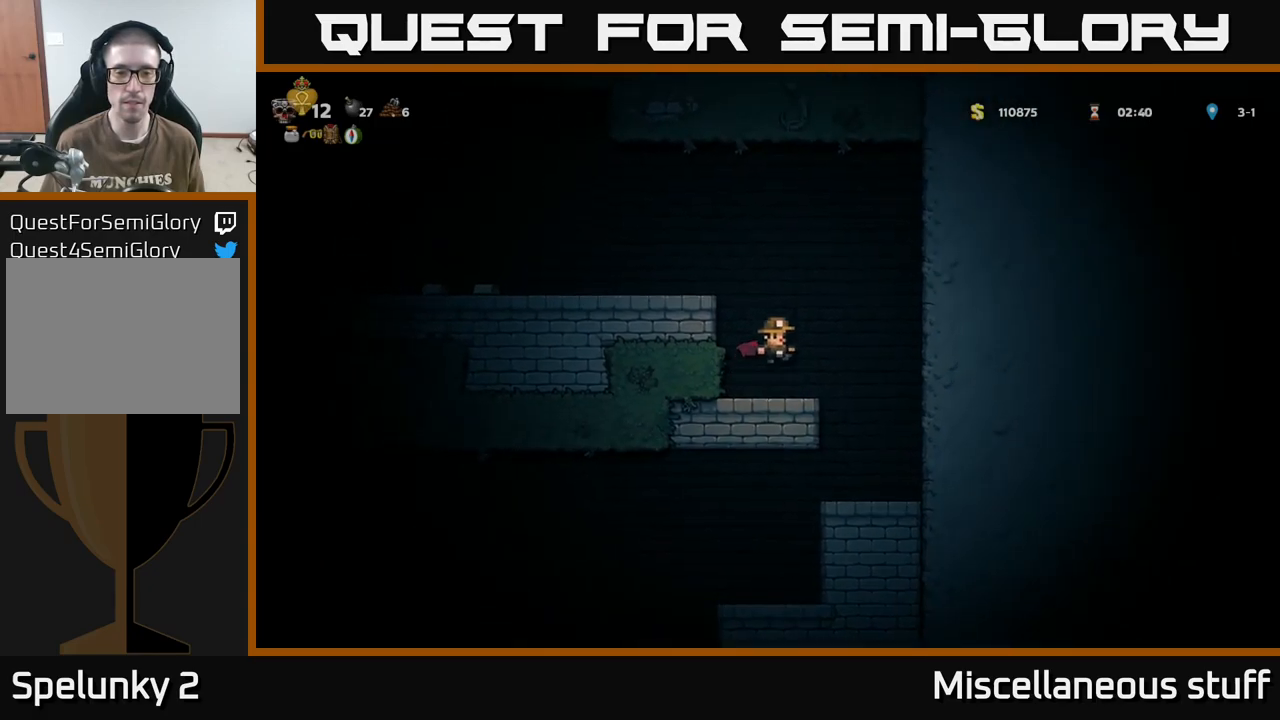
{"buttons": ["DPAD_LEFT"], "events": [[50, "A", "down"], [117, "DPAD_LEFT", "down"], [183, "A", "up"]]}
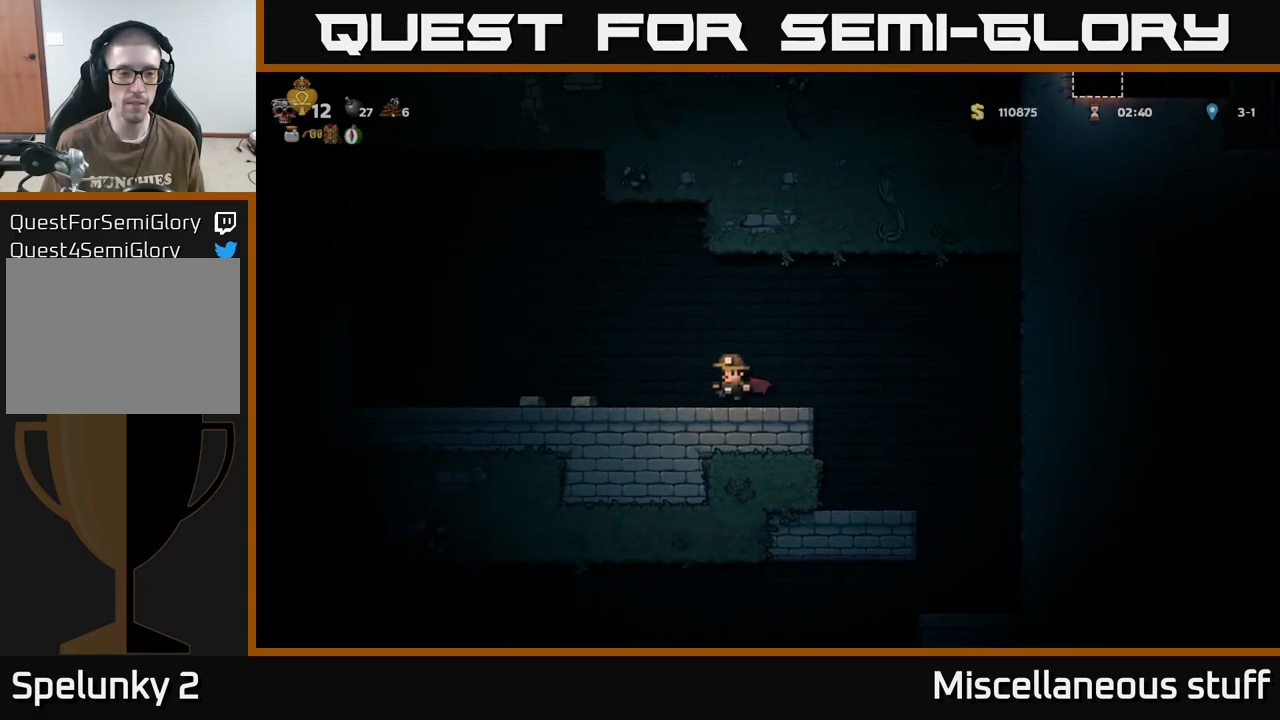
{"buttons": ["A", "DPAD_LEFT"], "events": [[450, "A", "down"]]}
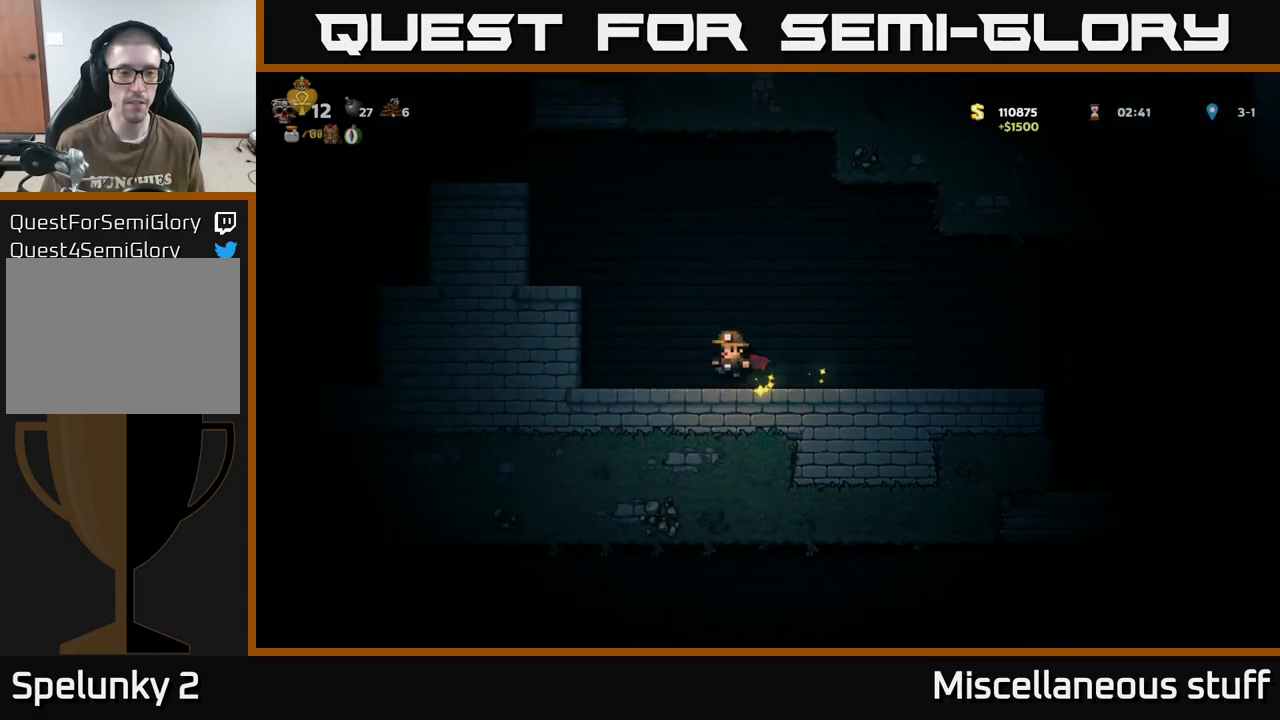
{"buttons": [], "events": [[17, "A", "up"], [83, "A", "down"], [233, "A", "up"], [367, "DPAD_LEFT", "up"]]}
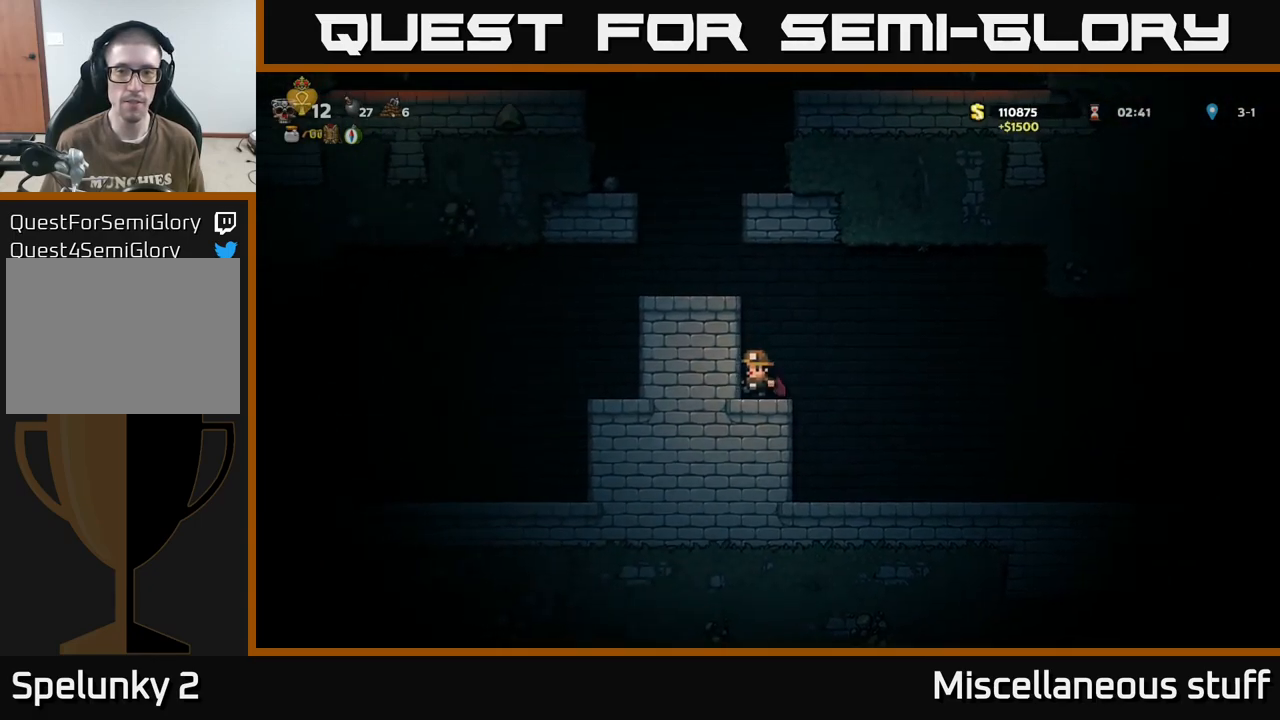
{"buttons": [], "events": [[50, "A", "down"], [167, "A", "up"], [217, "A", "down"], [333, "DPAD_LEFT", "down"], [350, "A", "up"], [433, "DPAD_LEFT", "up"]]}
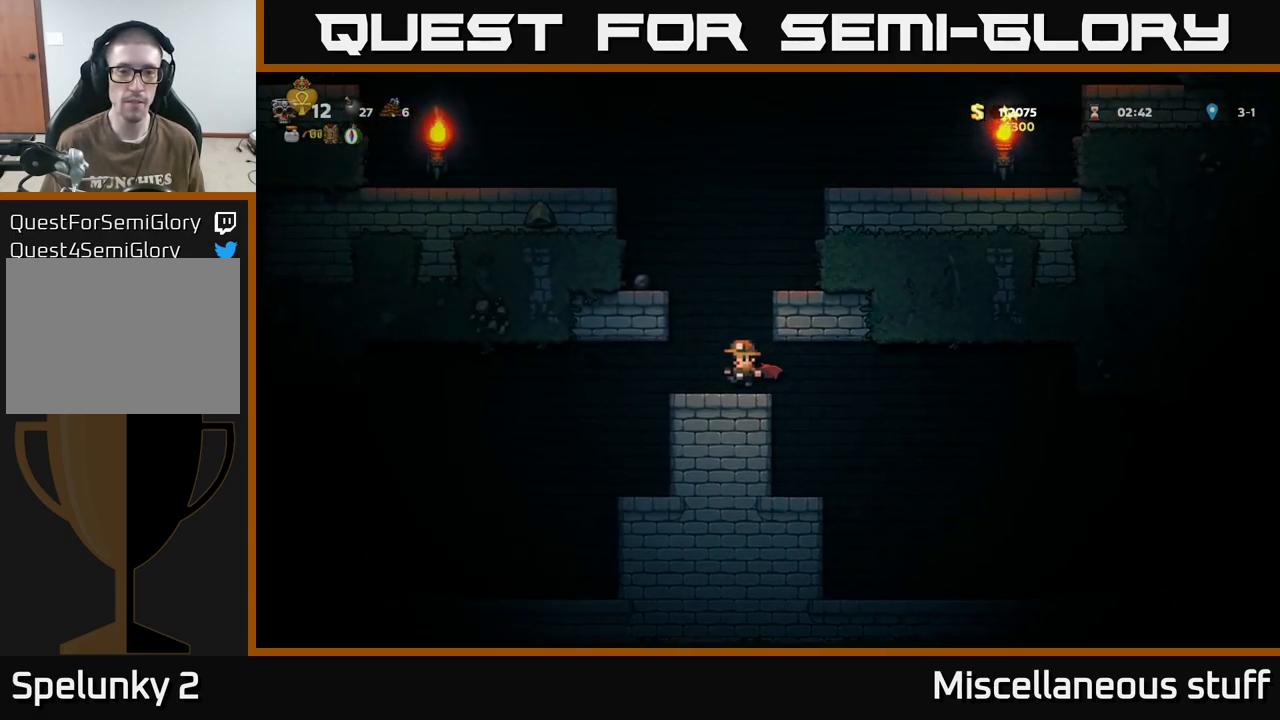
{"buttons": ["DPAD_RIGHT"], "events": [[133, "A", "down"], [217, "A", "up"], [267, "A", "down"], [400, "A", "up"], [433, "DPAD_RIGHT", "down"]]}
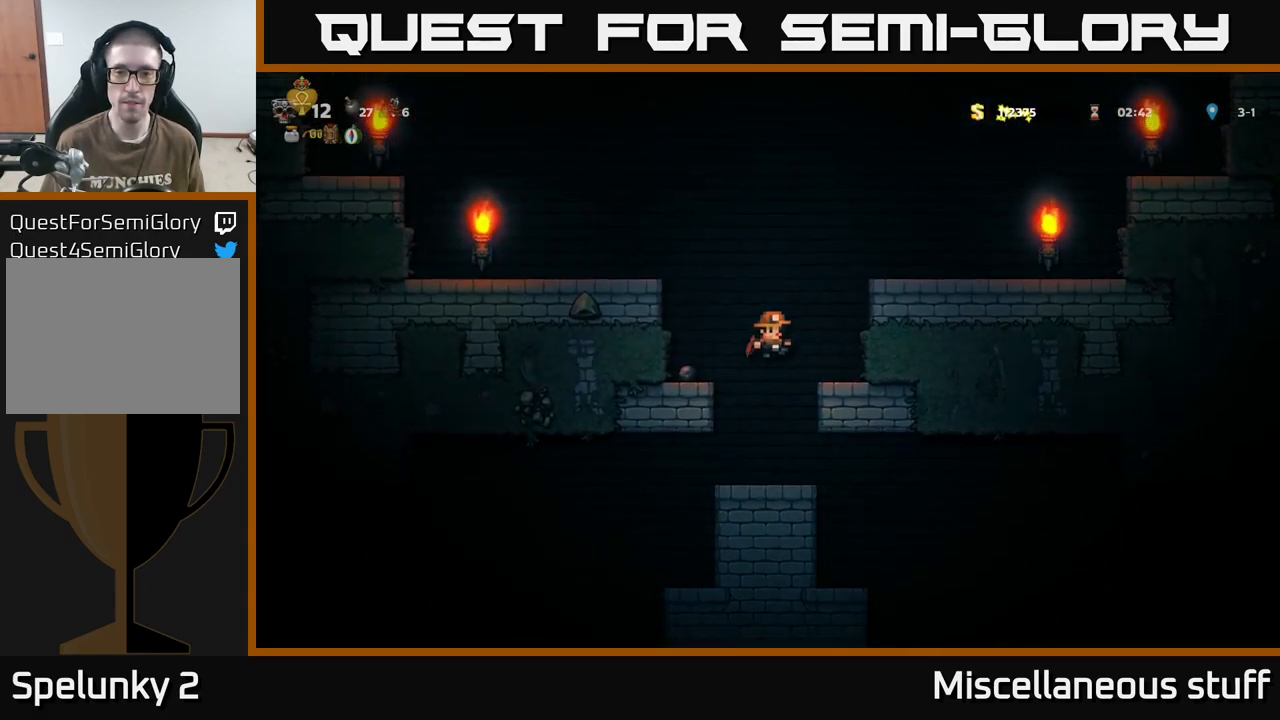
{"buttons": ["DPAD_LEFT"], "events": [[83, "DPAD_RIGHT", "up"], [333, "A", "down"], [333, "DPAD_LEFT", "down"], [400, "A", "up"]]}
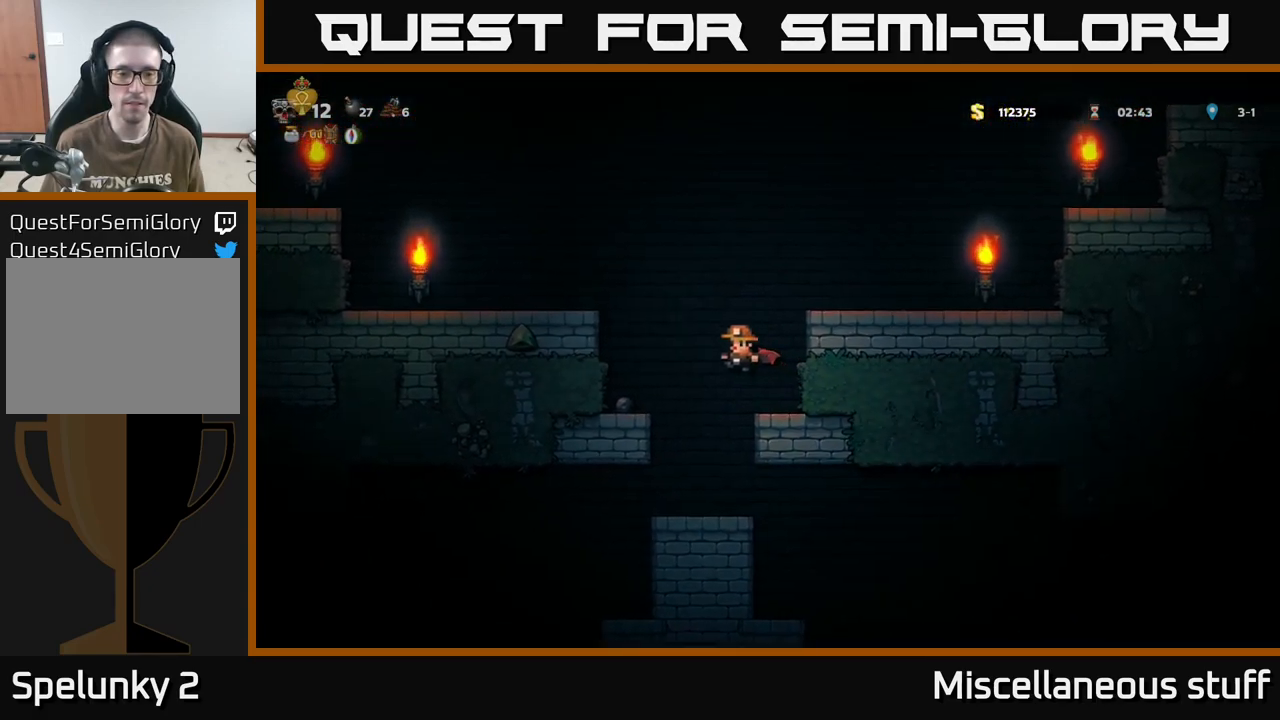
{"buttons": ["A", "DPAD_RIGHT"], "events": [[233, "DPAD_DOWN", "down"], [250, "DPAD_LEFT", "up"], [317, "DPAD_RIGHT", "down"], [317, "X", "down"], [350, "DPAD_DOWN", "up"], [400, "X", "up"], [417, "A", "down"]]}
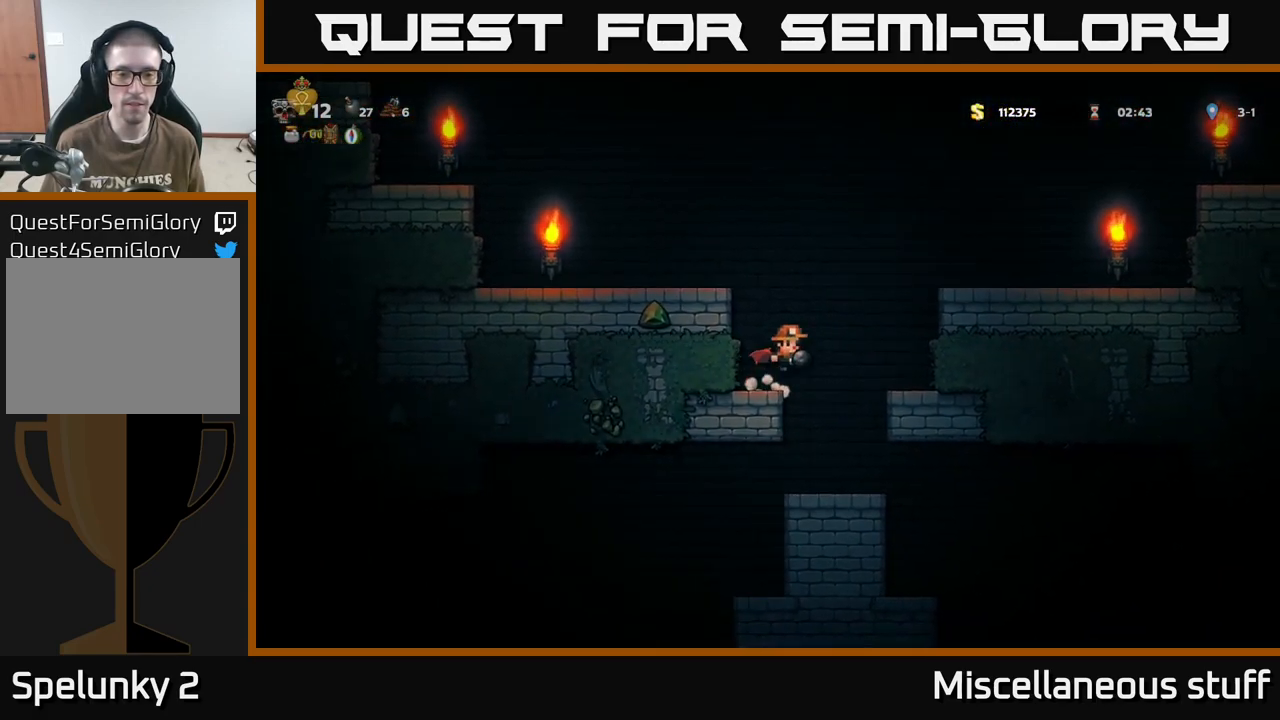
{"buttons": ["DPAD_RIGHT"], "events": [[33, "A", "up"], [99, "A", "down"], [233, "A", "up"]]}
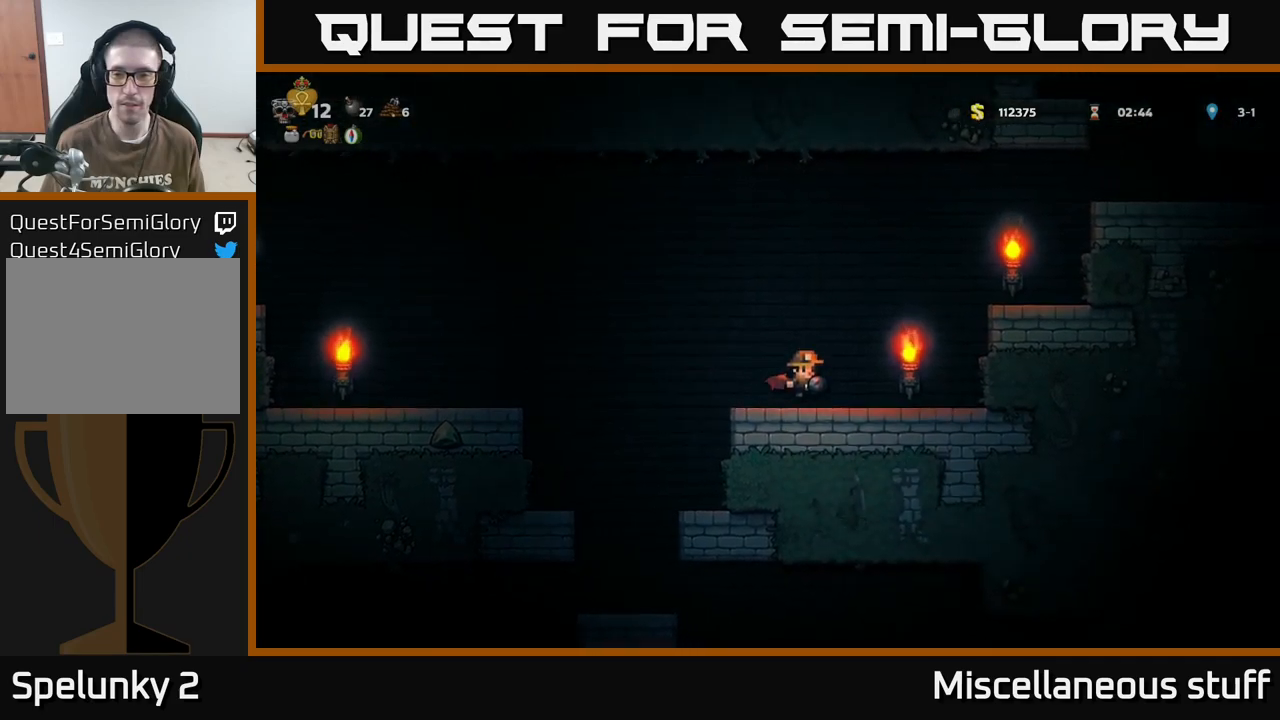
{"buttons": [], "events": [[83, "A", "down"], [167, "A", "up"], [217, "A", "down"], [317, "A", "up"], [433, "DPAD_RIGHT", "up"]]}
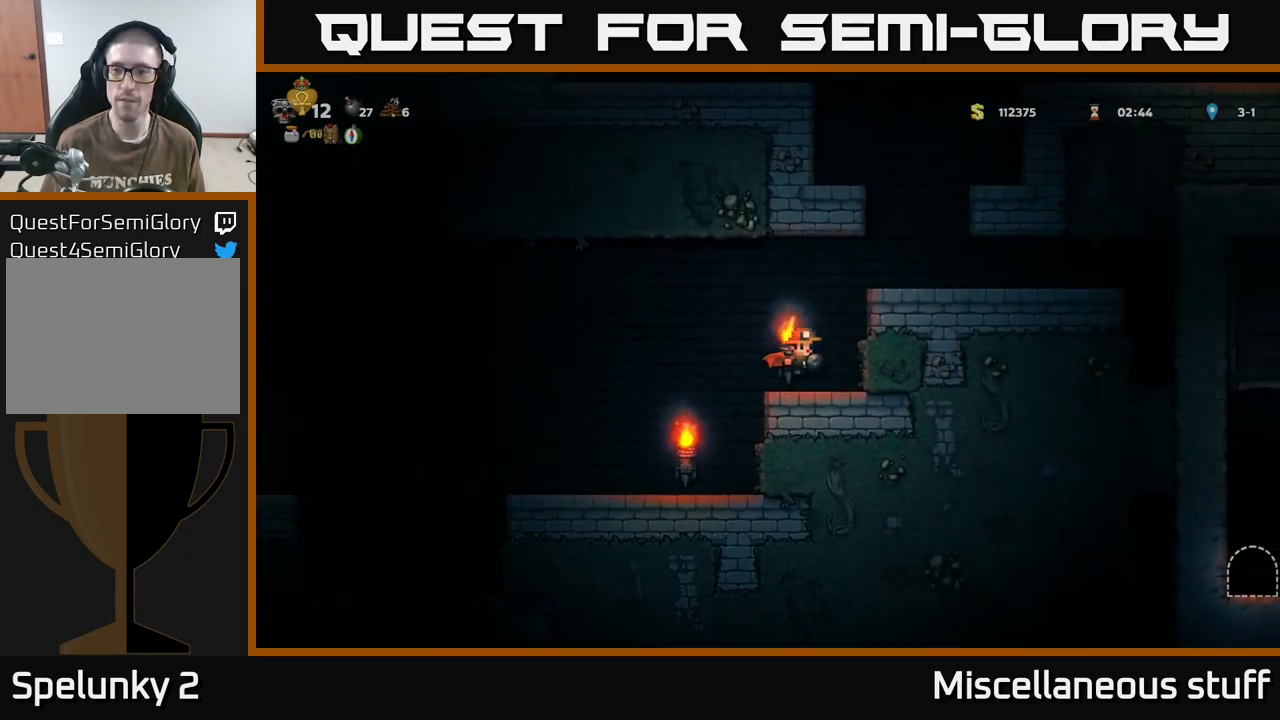
{"buttons": ["DPAD_RIGHT"], "events": [[133, "A", "down"], [233, "A", "up"], [317, "A", "down"], [333, "DPAD_RIGHT", "down"], [450, "A", "up"]]}
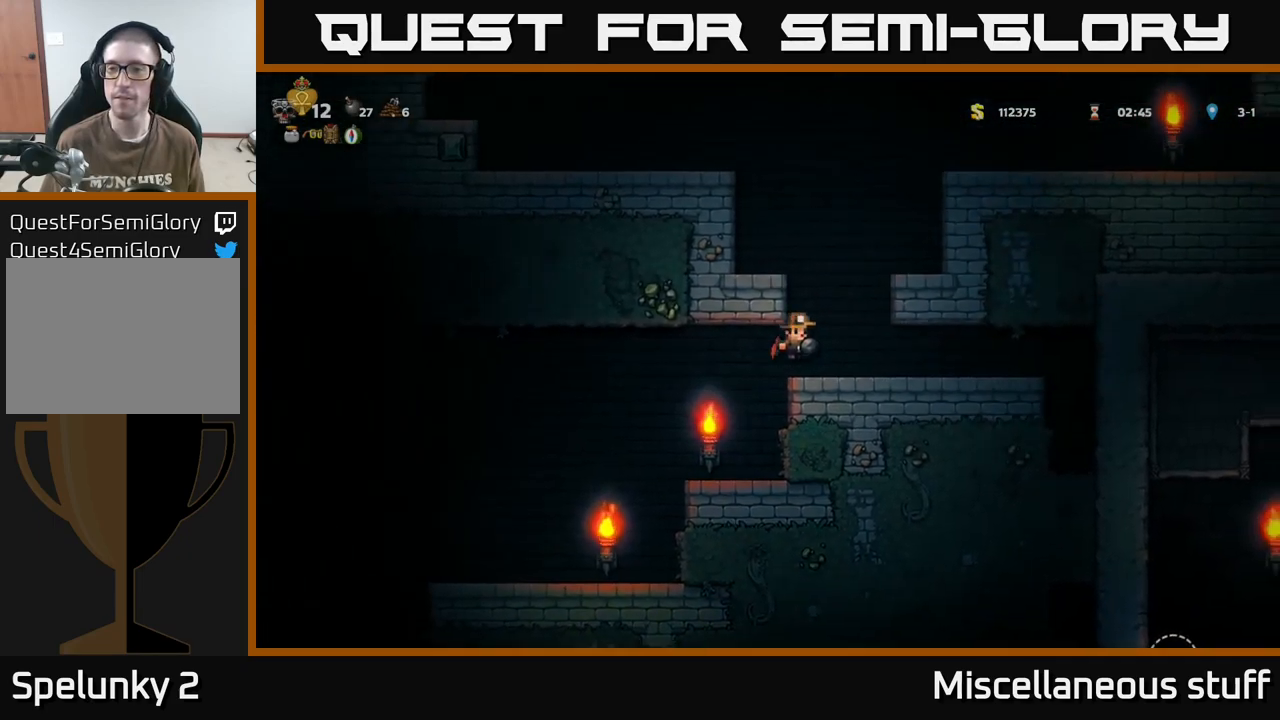
{"buttons": ["A", "DPAD_RIGHT"], "events": [[83, "DPAD_RIGHT", "up"], [217, "DPAD_LEFT", "down"], [250, "A", "down"], [350, "A", "up"], [350, "DPAD_LEFT", "up"], [400, "A", "down"], [433, "DPAD_RIGHT", "down"]]}
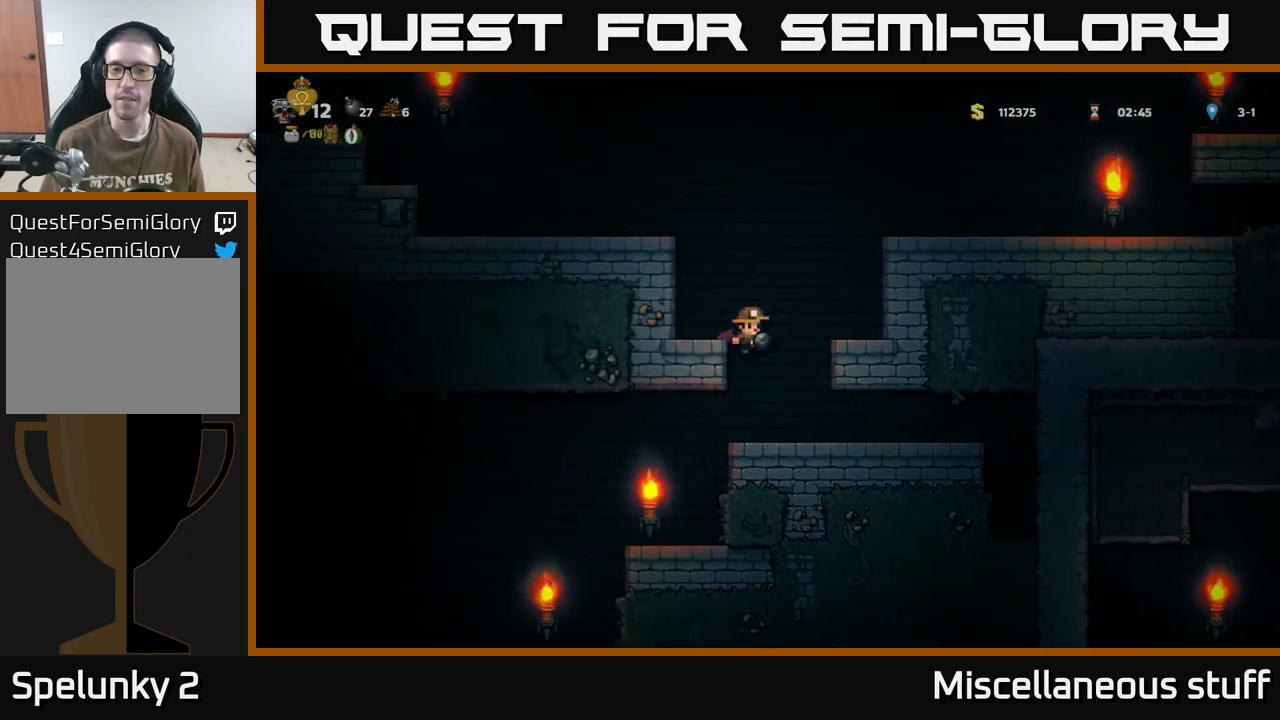
{"buttons": [], "events": [[83, "A", "up"], [233, "DPAD_RIGHT", "up"]]}
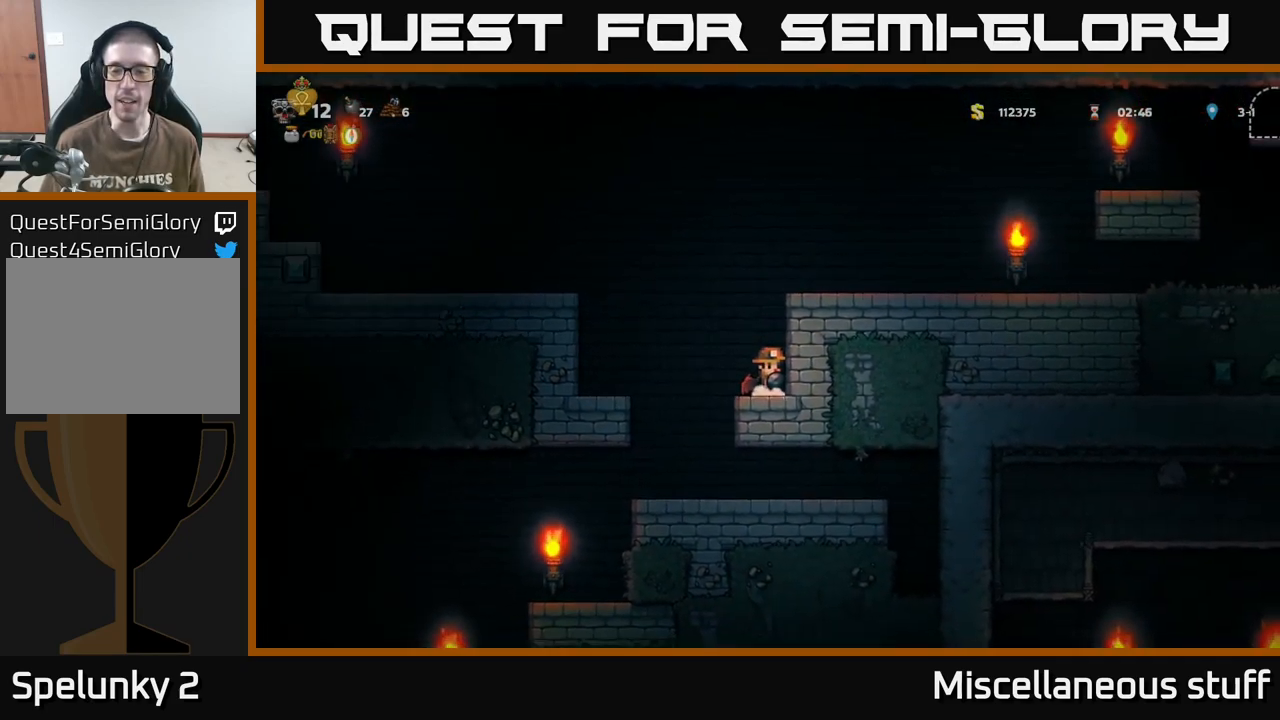
{"buttons": ["DPAD_RIGHT"], "events": [[50, "A", "down"], [67, "DPAD_RIGHT", "down"], [133, "A", "up"], [200, "A", "down"], [333, "A", "up"]]}
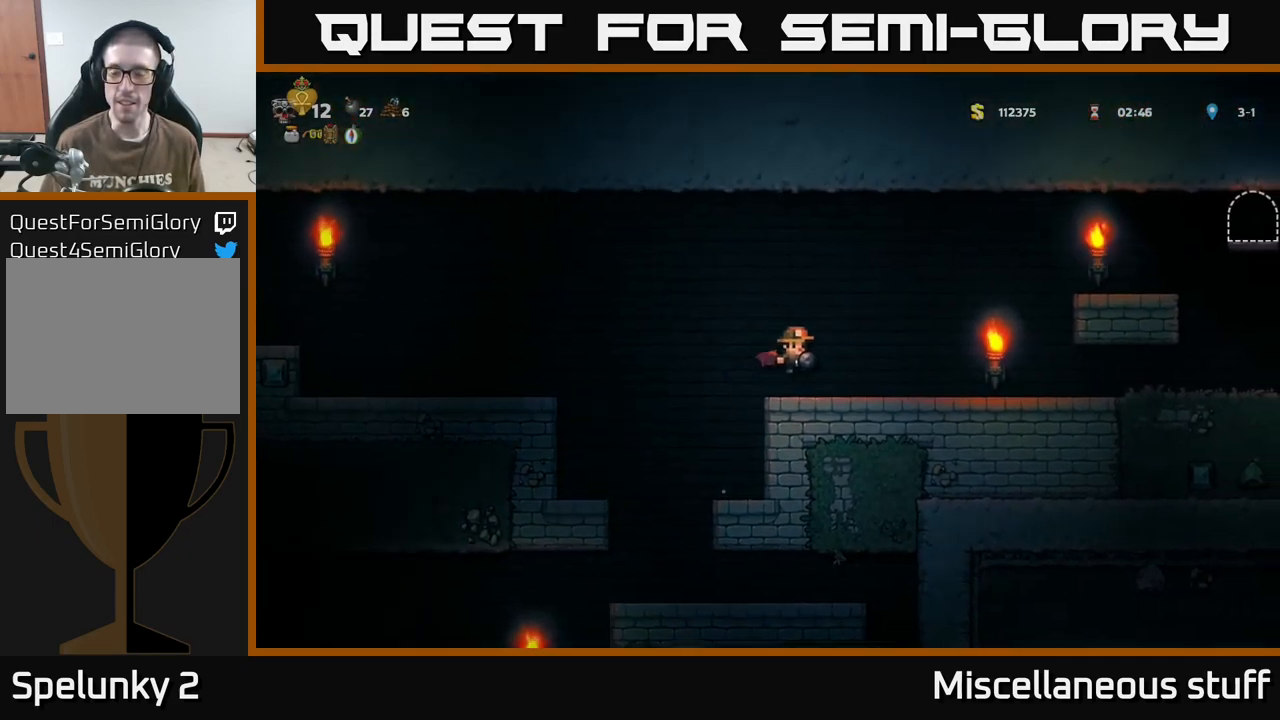
{"buttons": ["A", "DPAD_RIGHT"], "events": [[250, "A", "down"], [367, "A", "up"], [417, "A", "down"]]}
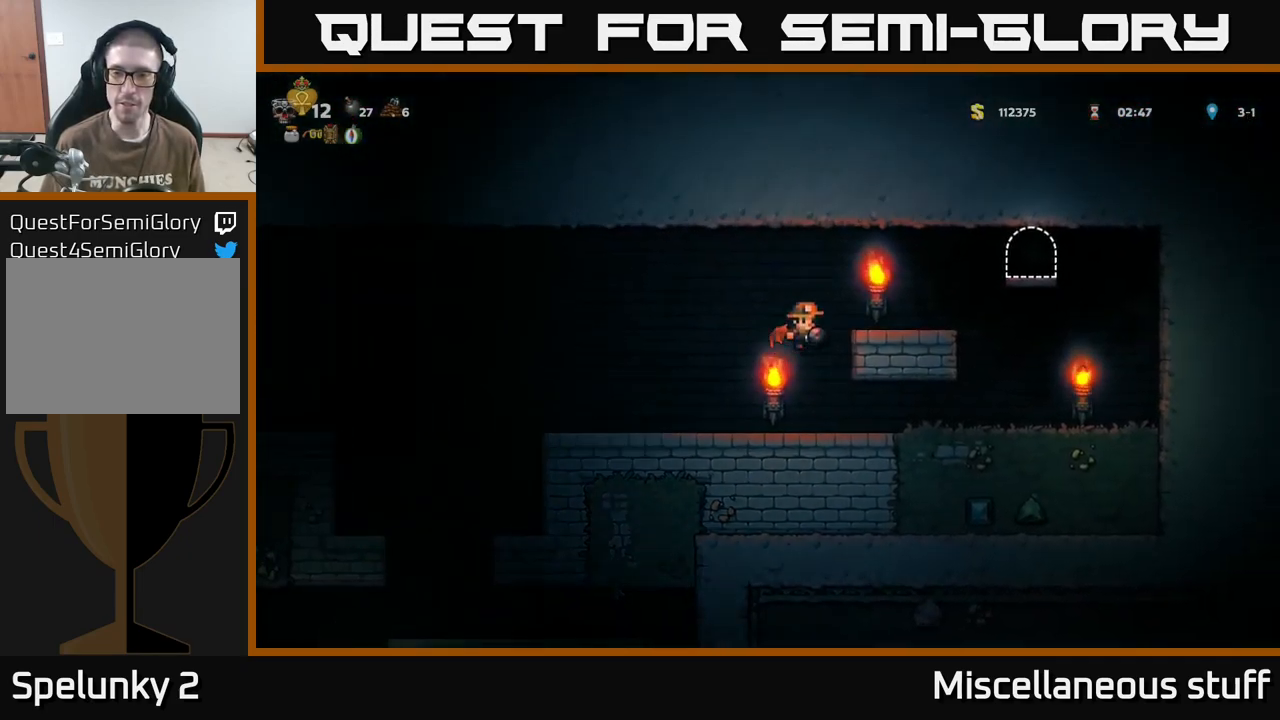
{"buttons": ["DPAD_RIGHT"], "events": [[17, "A", "up"], [133, "DPAD_RIGHT", "up"], [350, "DPAD_RIGHT", "down"], [367, "A", "down"], [483, "A", "up"]]}
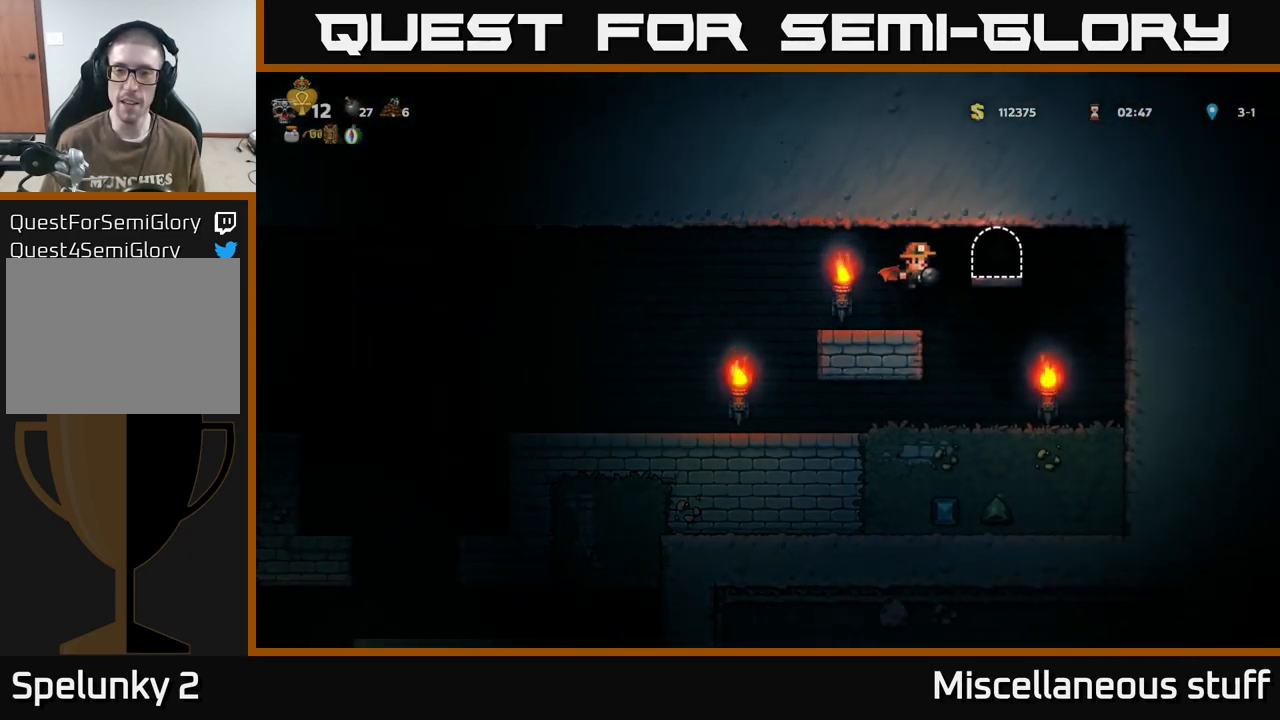
{"buttons": [], "events": [[50, "DPAD_RIGHT", "up"], [250, "L2", "down"], [333, "L2", "up"]]}
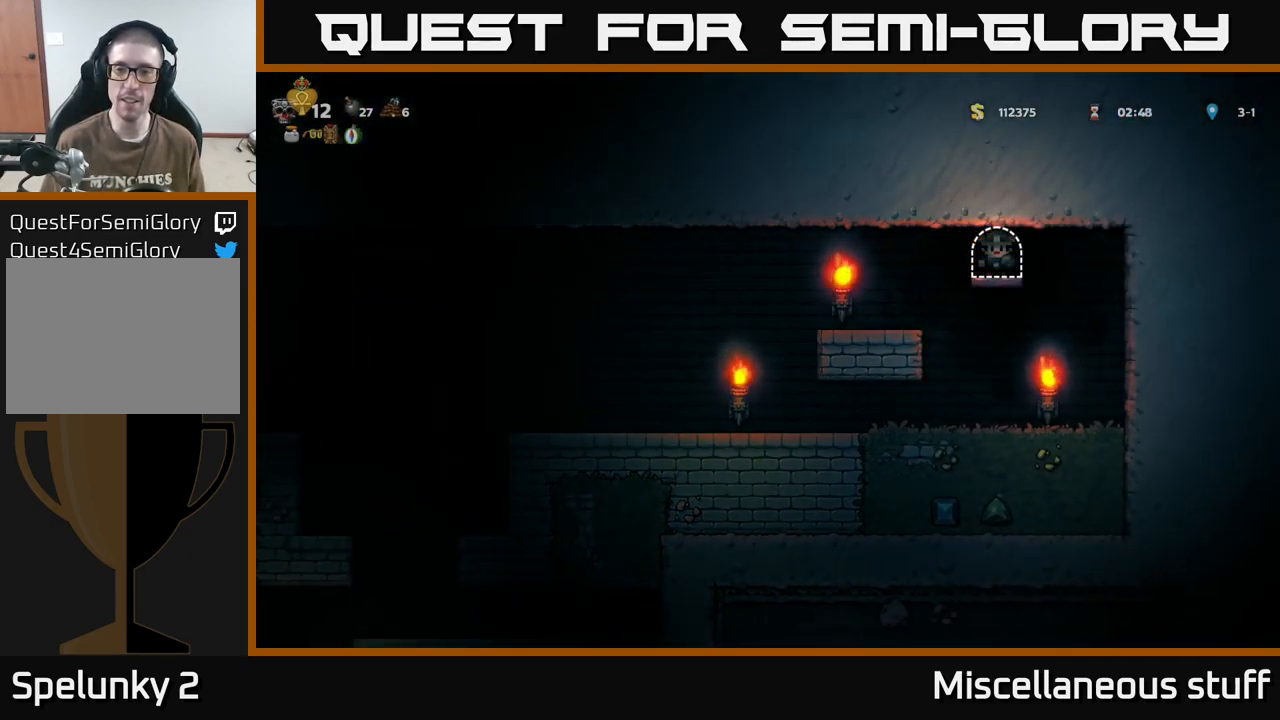
{"buttons": [], "events": []}
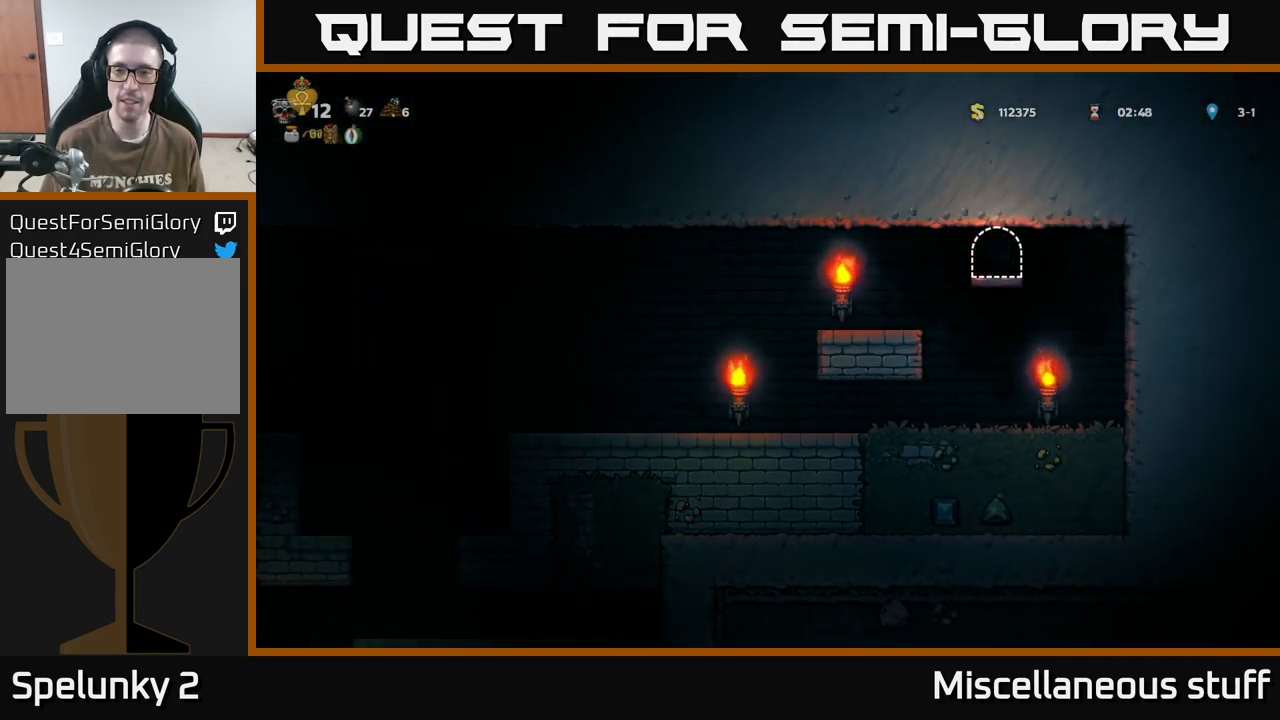
{"buttons": [], "events": []}
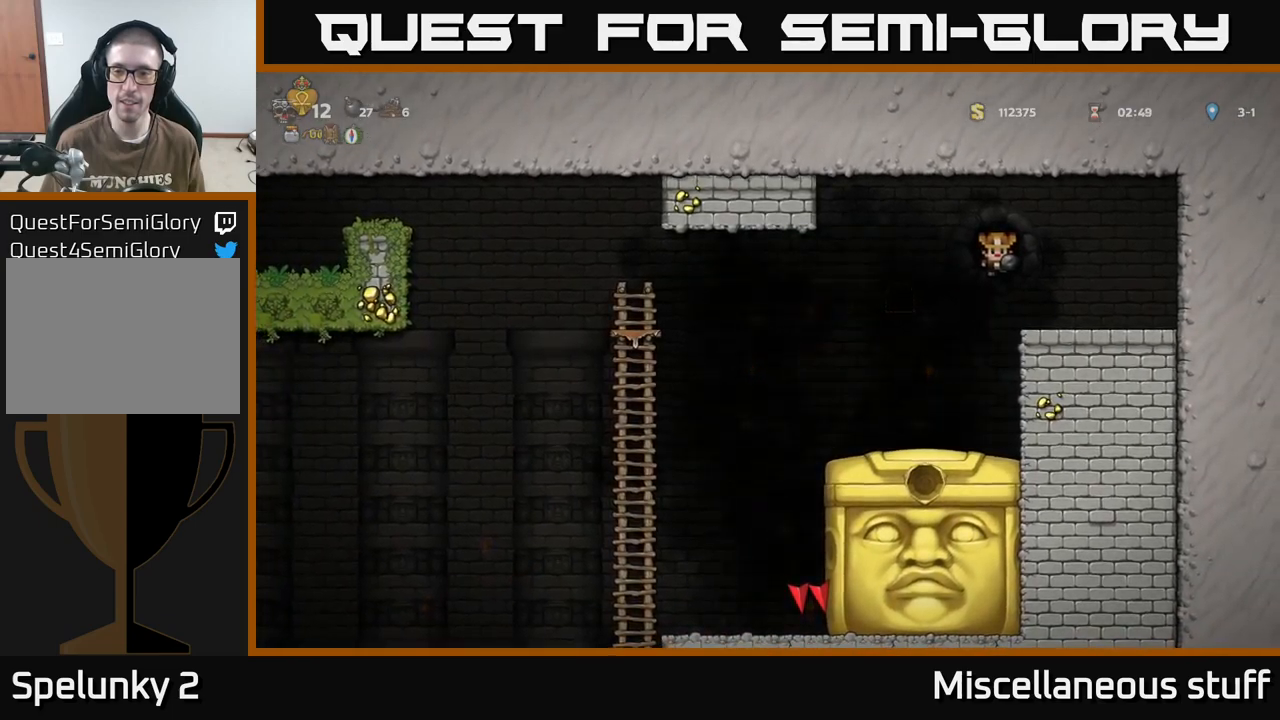
{"buttons": [], "events": []}